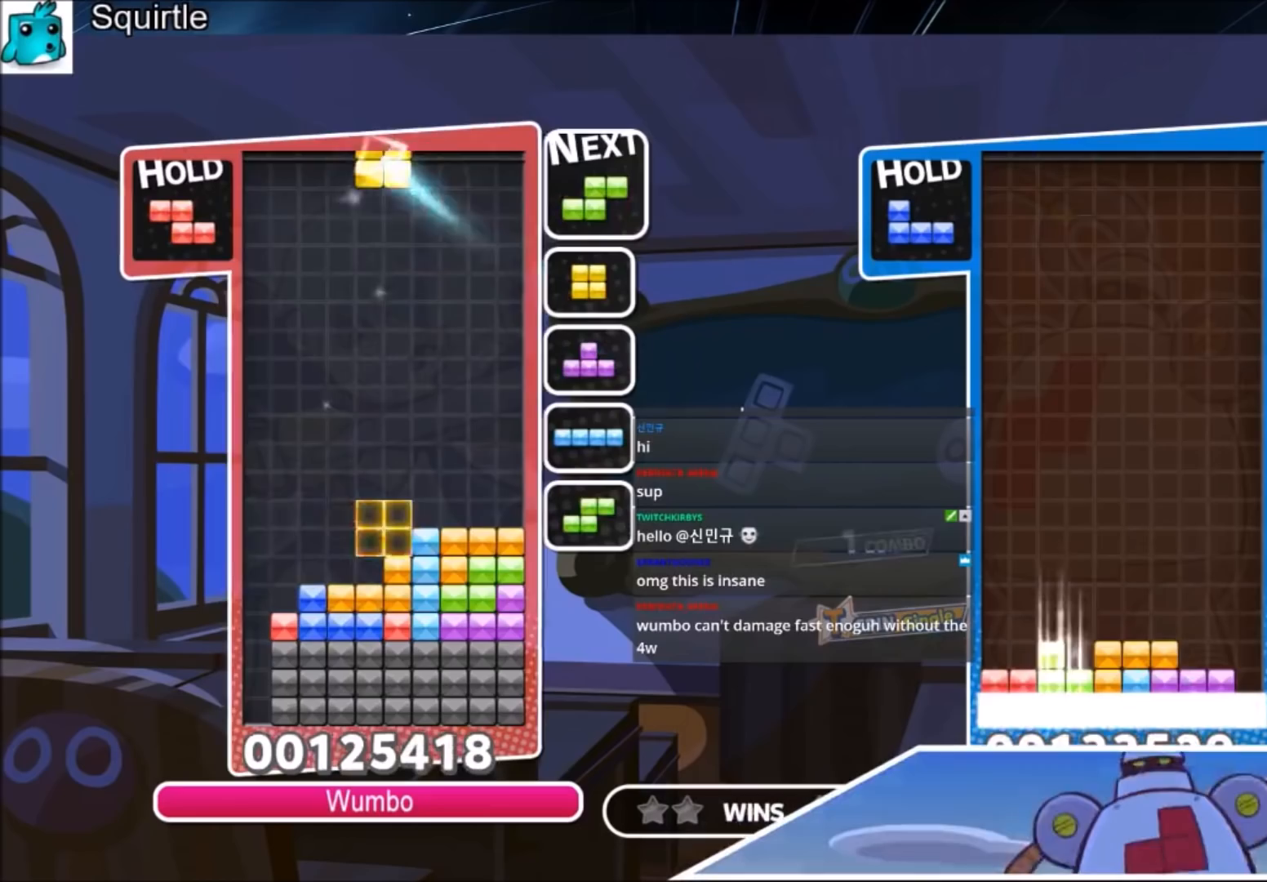
Gameplay with keyboard; each line is a JSON object with the keys held at the frame after it. "events" lists presses ("down") and releases ("up") of "c", "down", "left", "right", "shift", "up", "x" and "z" between this image and that frame as [ms after this image, input, new state], when the widget could be followed in between. No other keys are recorded. Mouse input is not recorded.
{"keys": ["down"], "events": [[34, "right", "down"], [167, "c", "up"], [367, "down", "down"], [401, "right", "up"], [468, "down", "up"], [501, "down", "down"]]}
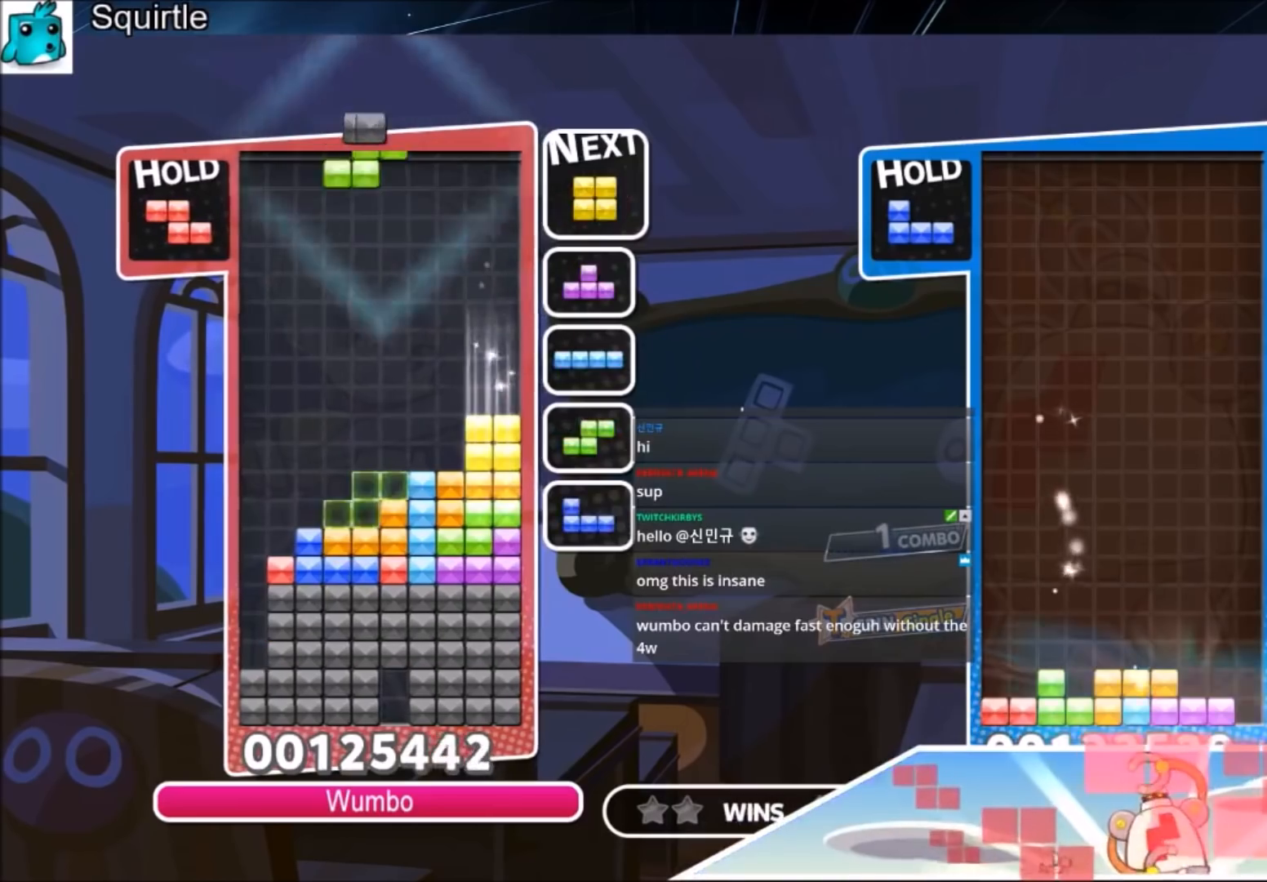
{"keys": [], "events": [[167, "down", "up"]]}
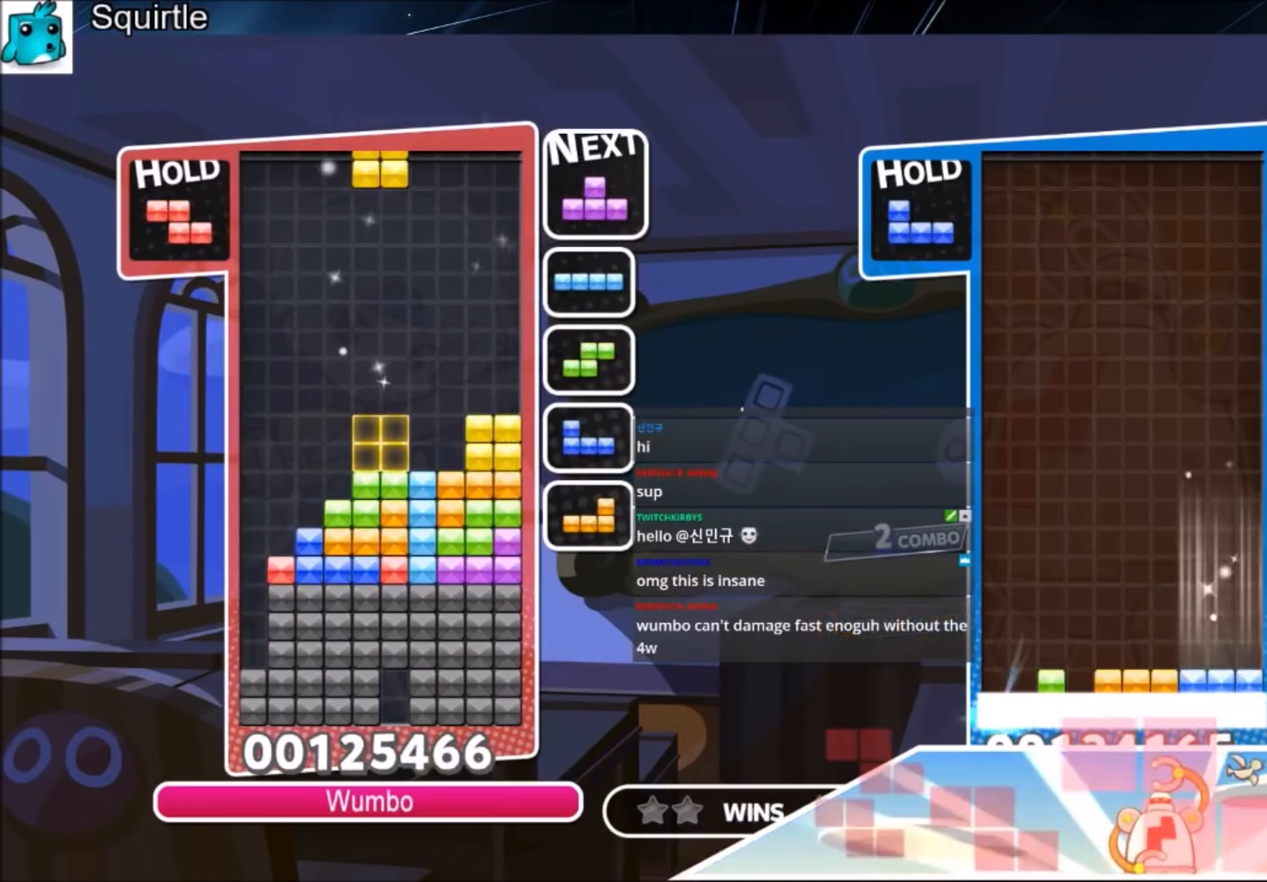
{"keys": [], "events": [[401, "left", "down"], [501, "left", "up"]]}
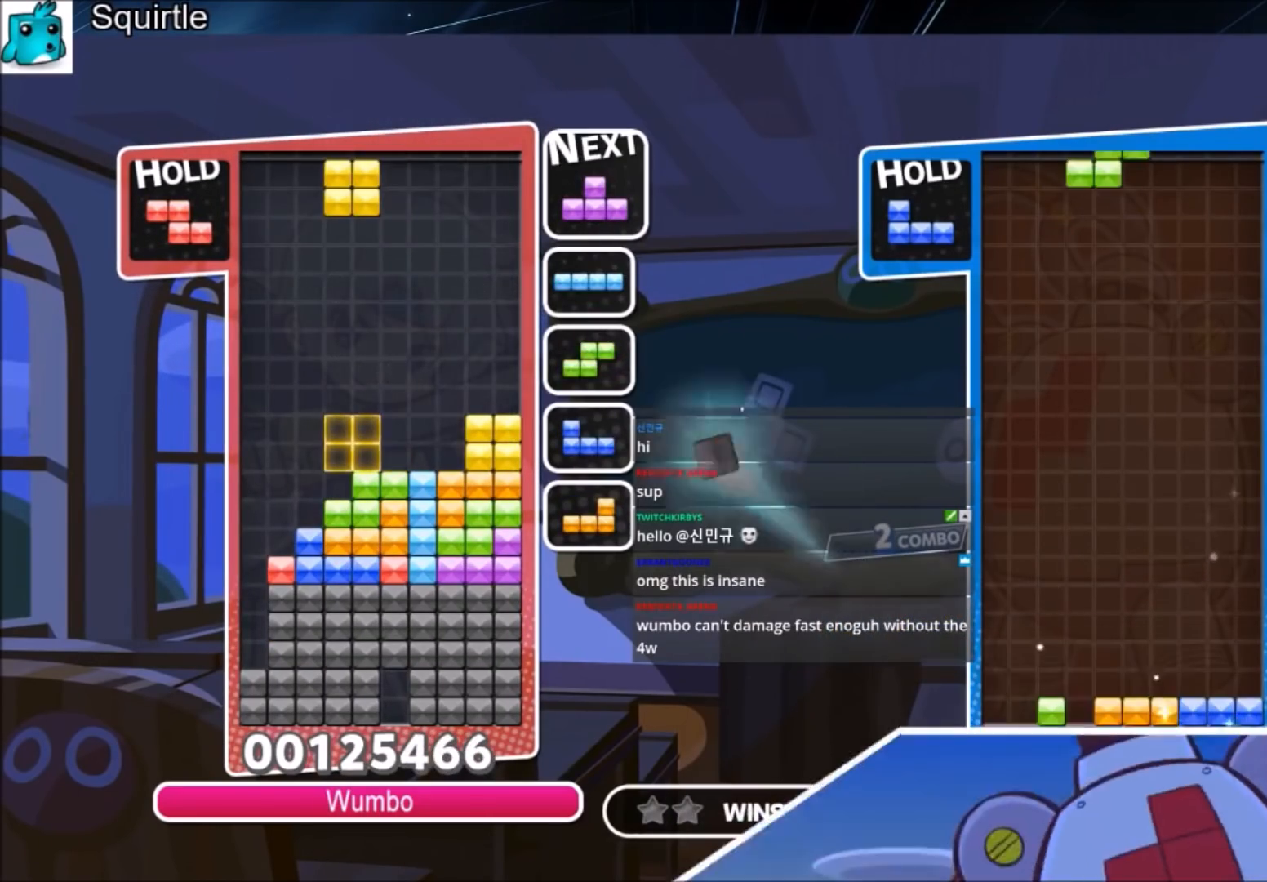
{"keys": ["c"], "events": [[267, "down", "down"], [400, "down", "up"], [500, "c", "down"]]}
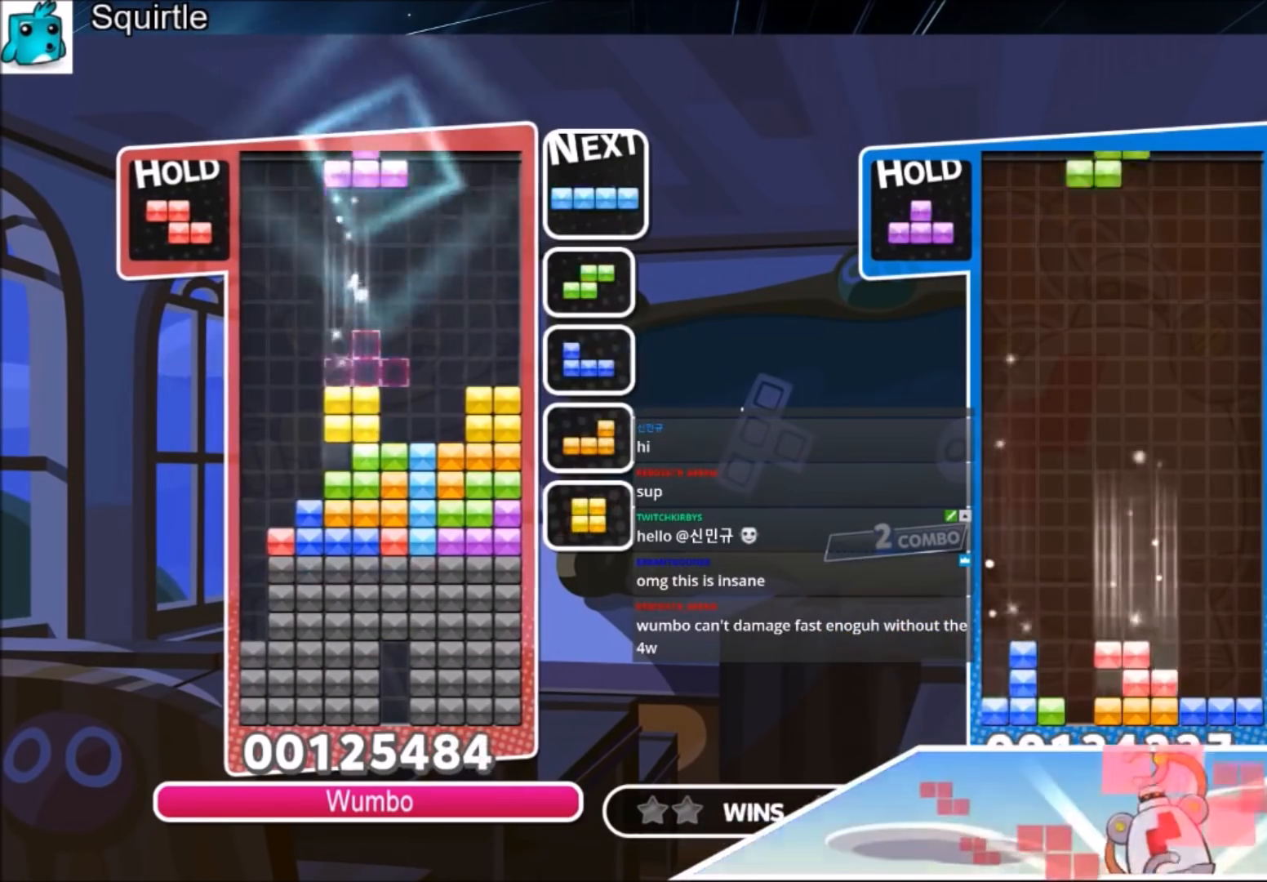
{"keys": ["left"], "events": [[100, "right", "down"], [134, "c", "up"], [201, "down", "down"], [234, "left", "down"], [234, "right", "up"], [301, "down", "up"]]}
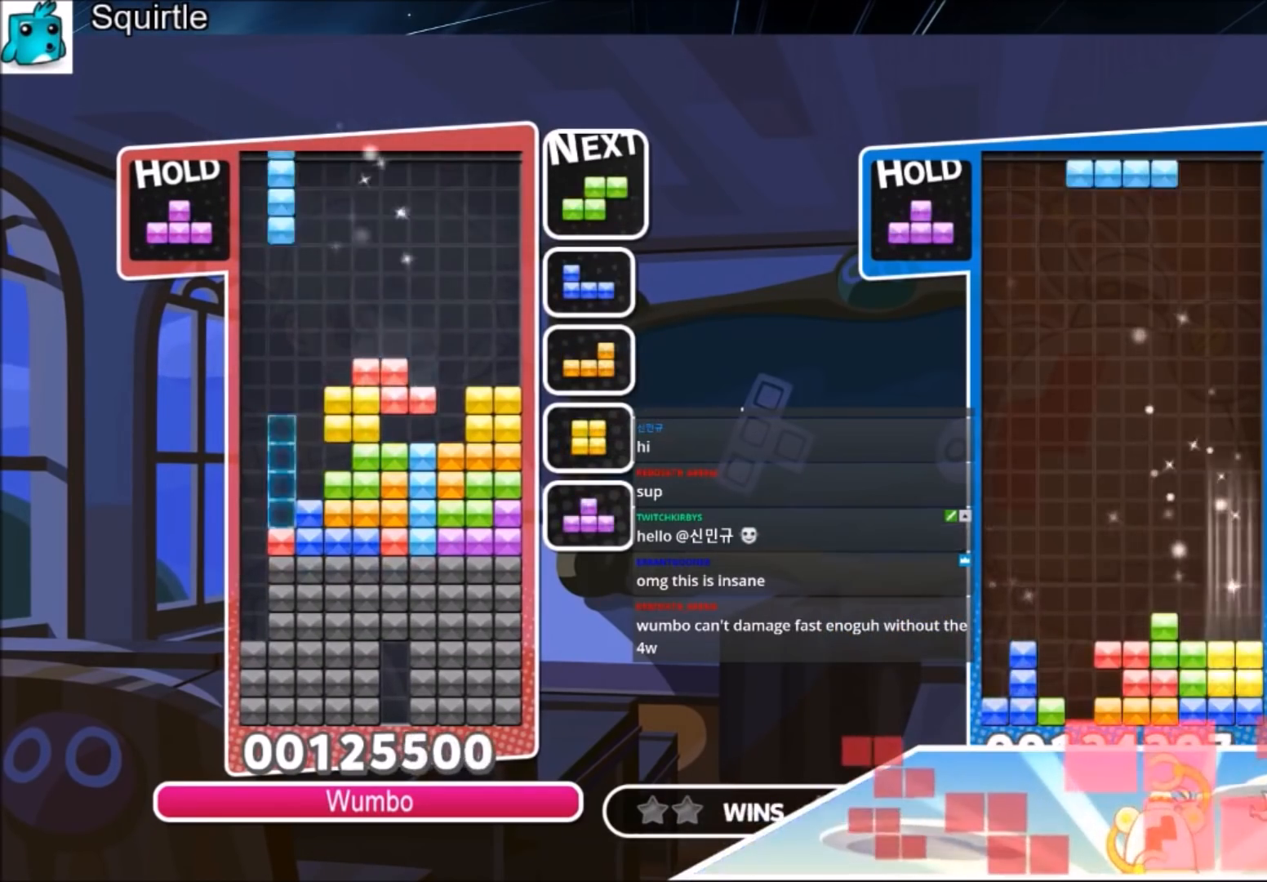
{"keys": ["left"], "events": [[33, "z", "down"], [133, "down", "down"], [200, "z", "up"], [300, "down", "up"], [300, "left", "up"], [434, "left", "down"]]}
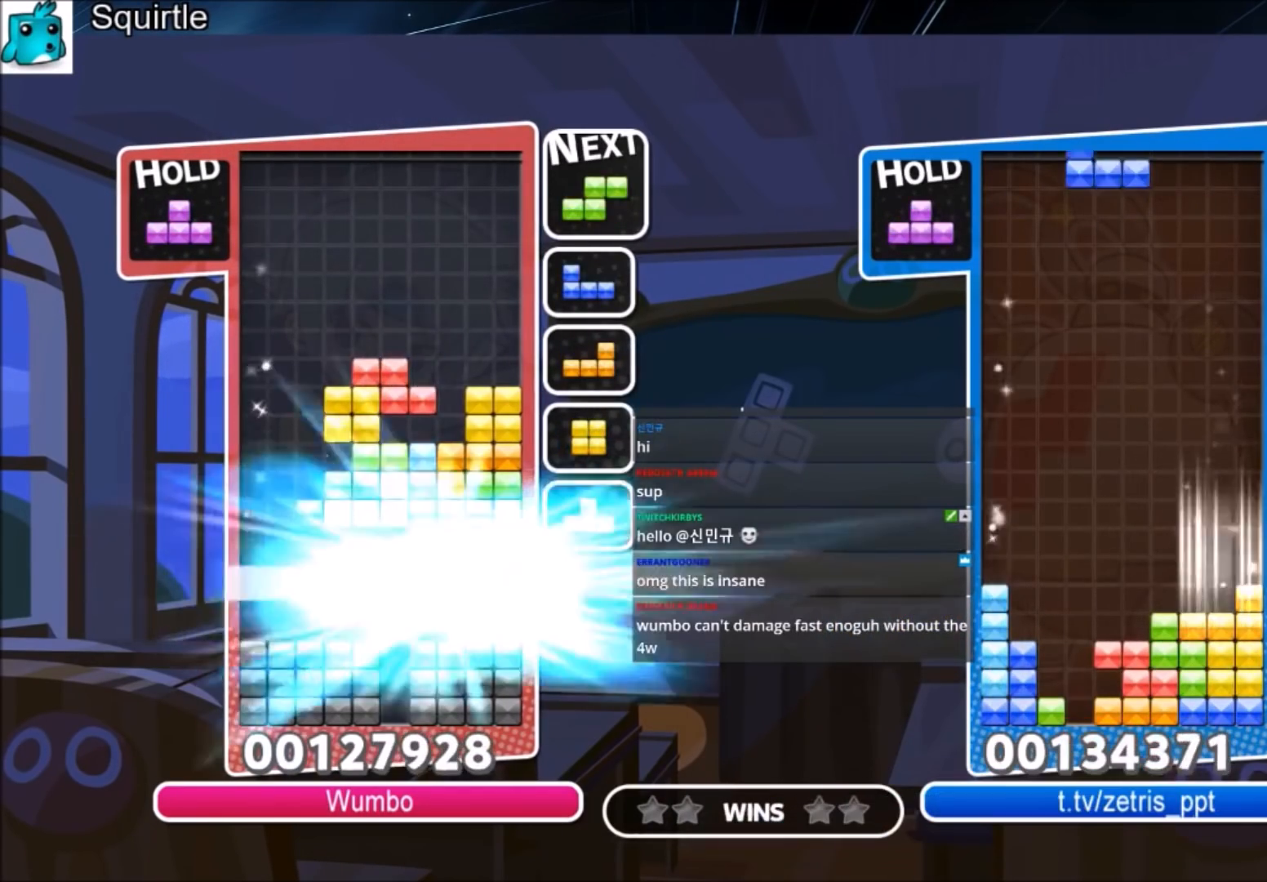
{"keys": ["left"], "events": []}
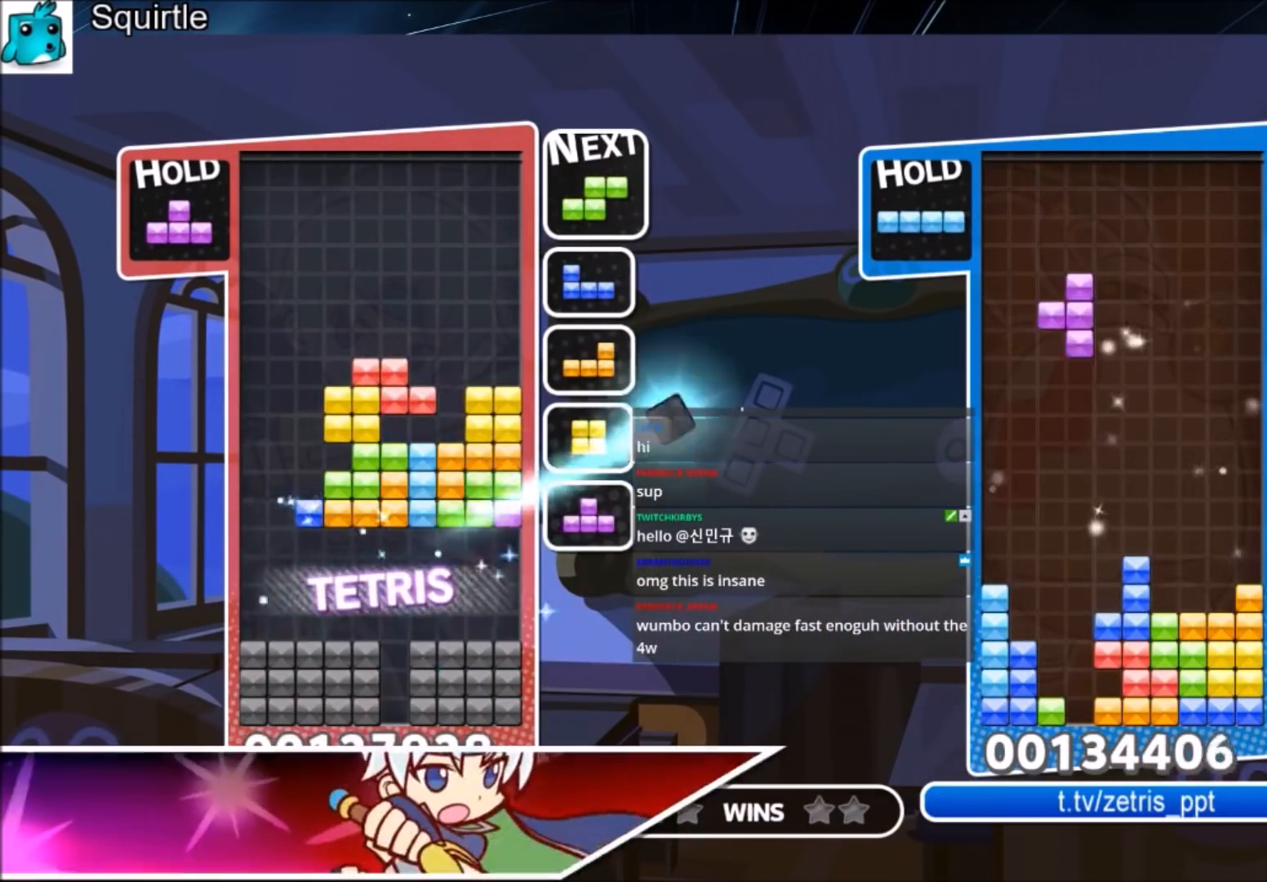
{"keys": ["right"], "events": [[133, "z", "down"], [334, "down", "down"], [334, "z", "up"], [400, "left", "up"], [400, "right", "down"], [434, "down", "up"]]}
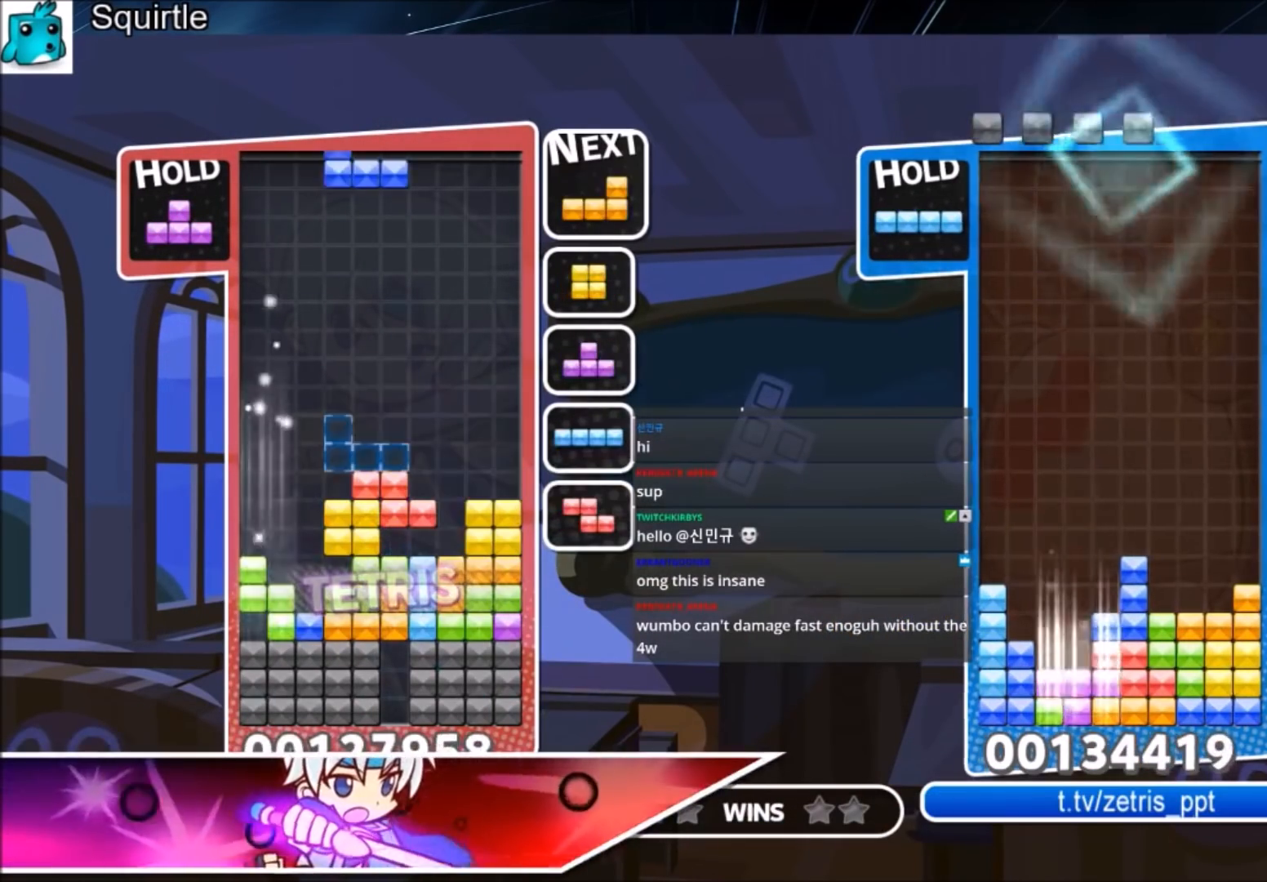
{"keys": ["up", "z"], "events": [[134, "z", "down"], [201, "down", "down"], [267, "z", "up"], [301, "down", "up"], [401, "z", "down"], [434, "right", "up"], [434, "up", "down"]]}
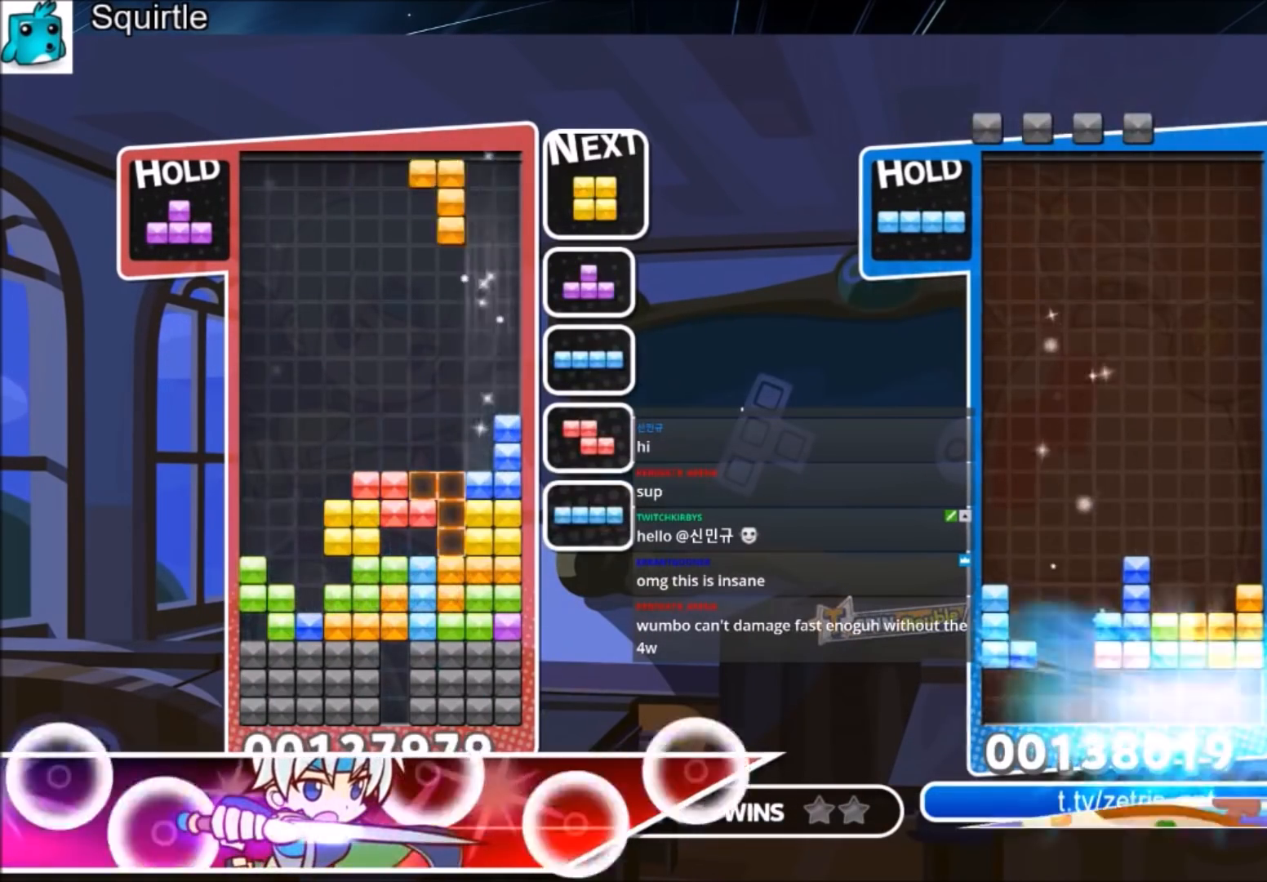
{"keys": ["down", "x"], "events": [[33, "z", "up"], [400, "up", "up"], [400, "x", "down"], [500, "down", "down"]]}
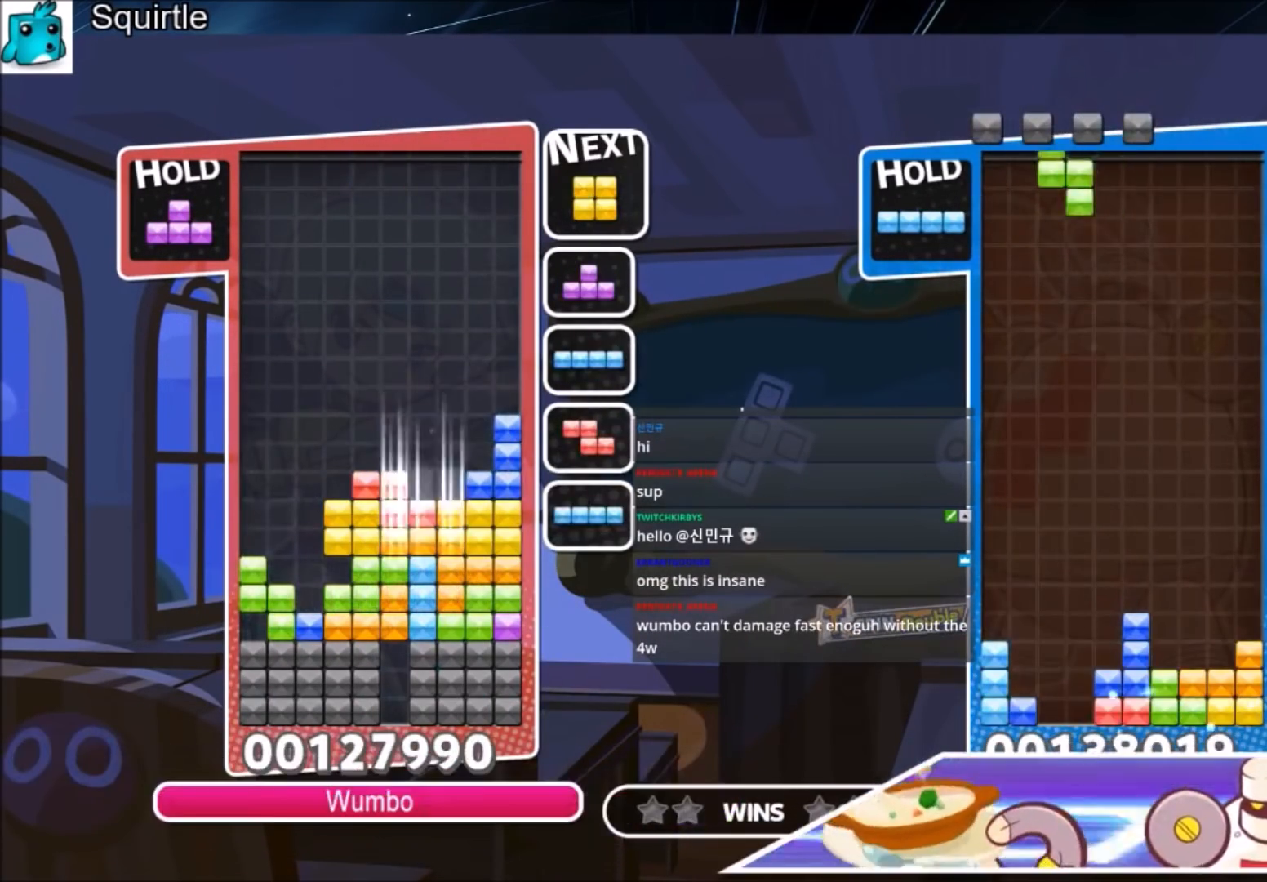
{"keys": ["right", "up", "z"], "events": [[67, "down", "up"], [67, "left", "down"], [101, "x", "up"], [201, "c", "down"], [234, "up", "down"], [367, "c", "up"], [434, "left", "up"], [434, "right", "down"], [468, "z", "down"]]}
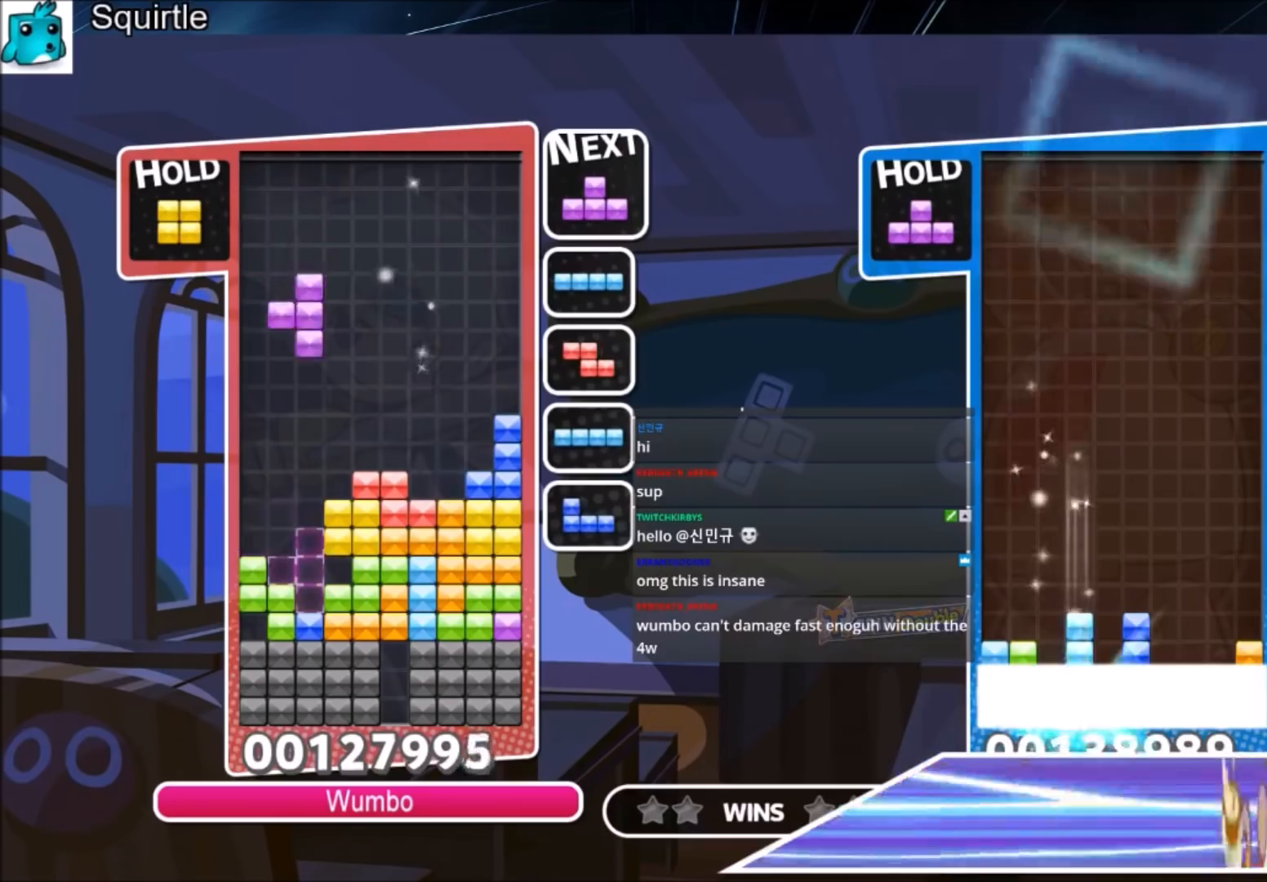
{"keys": ["down", "z"], "events": [[33, "right", "up"], [133, "z", "up"], [367, "up", "up"], [400, "z", "down"], [434, "down", "down"]]}
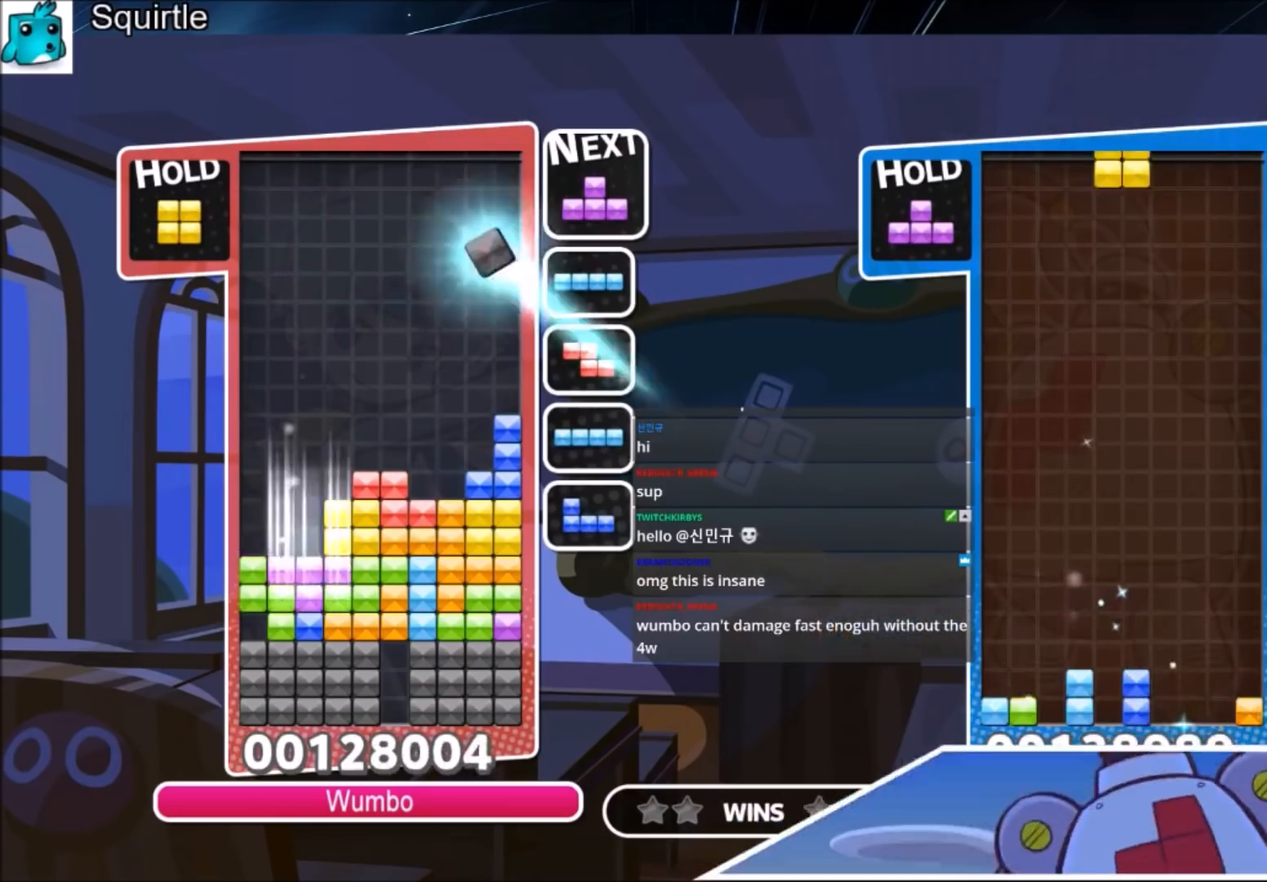
{"keys": ["left"], "events": [[100, "down", "up"], [100, "left", "down"], [100, "z", "up"]]}
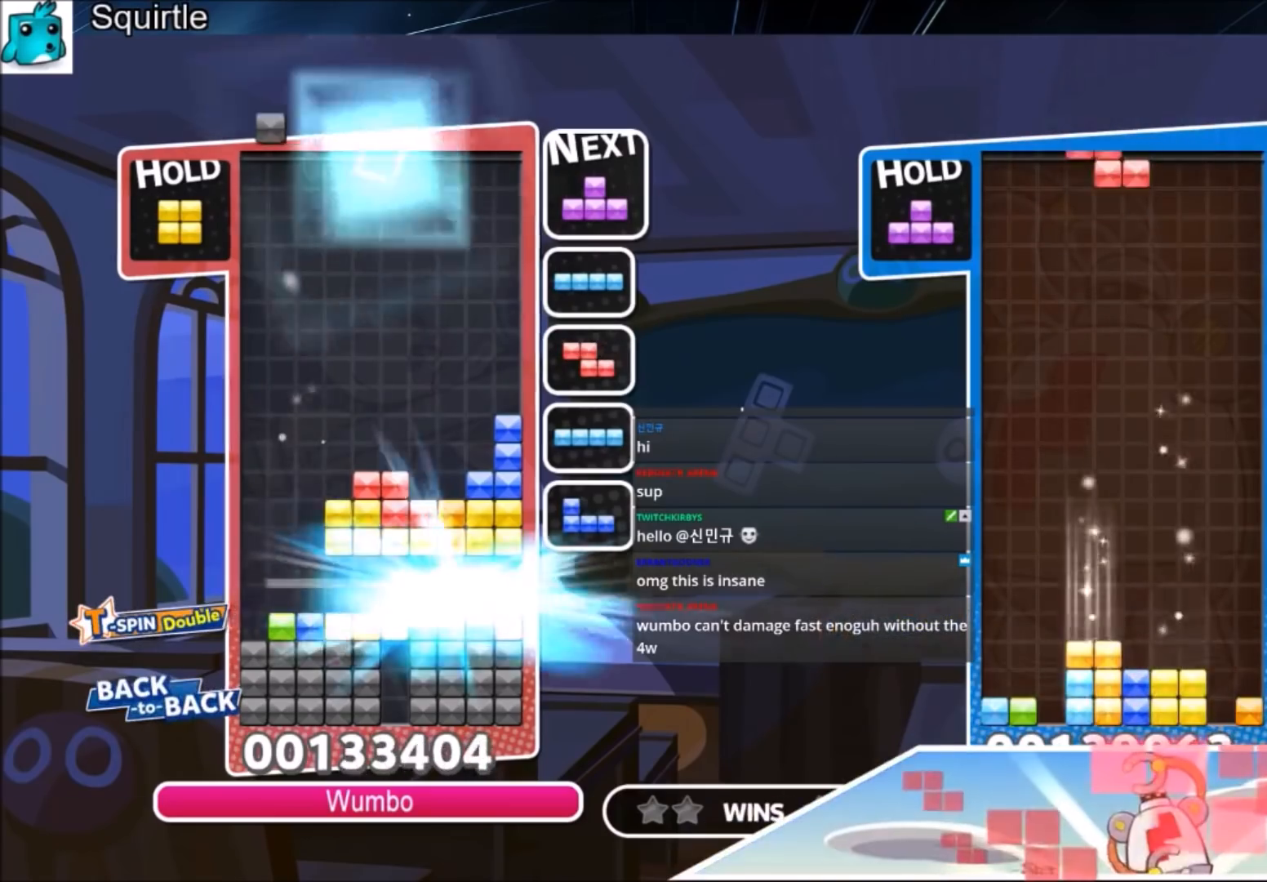
{"keys": ["left"], "events": []}
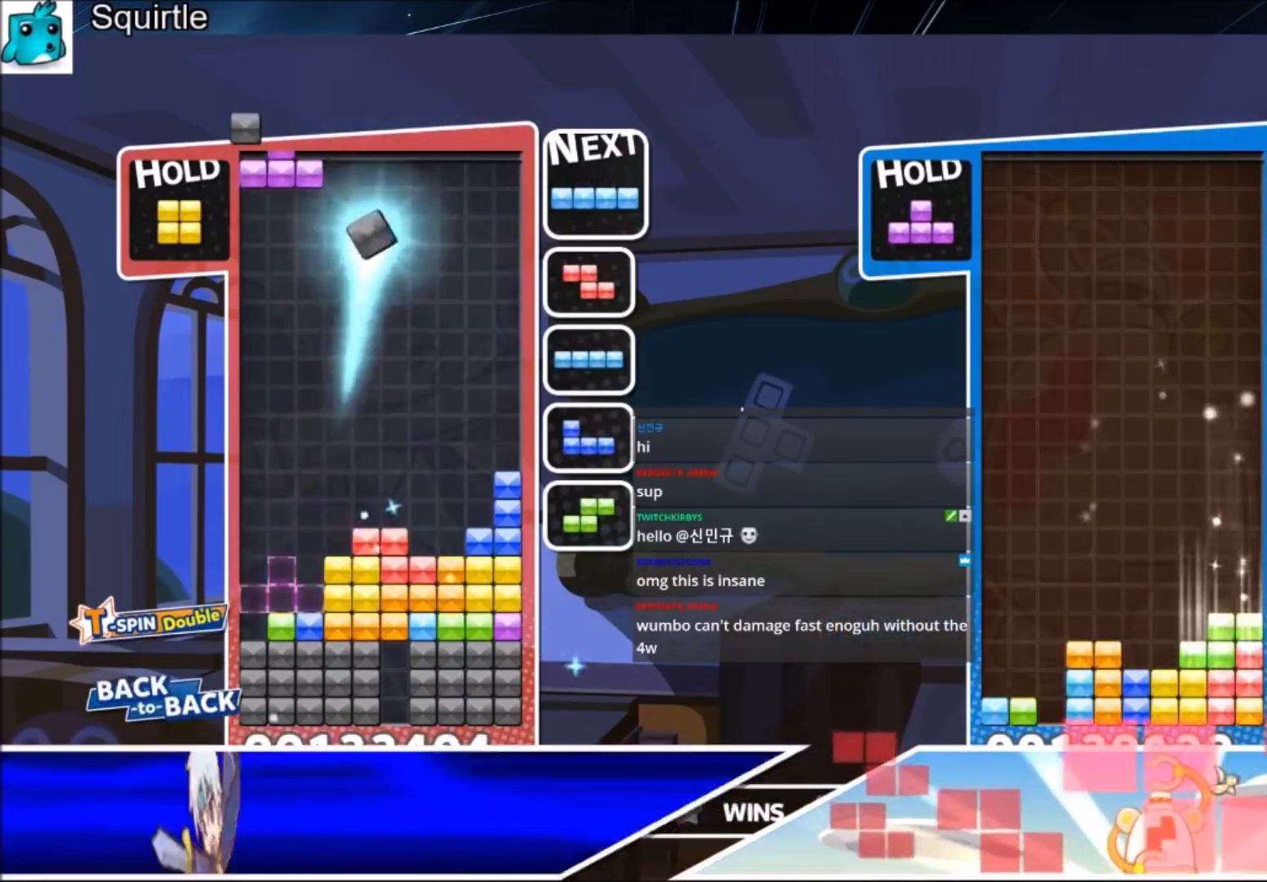
{"keys": ["down", "left"], "events": [[67, "c", "down"], [267, "c", "up"], [301, "right", "down"], [367, "left", "up"], [401, "down", "down"], [434, "right", "up"], [501, "left", "down"]]}
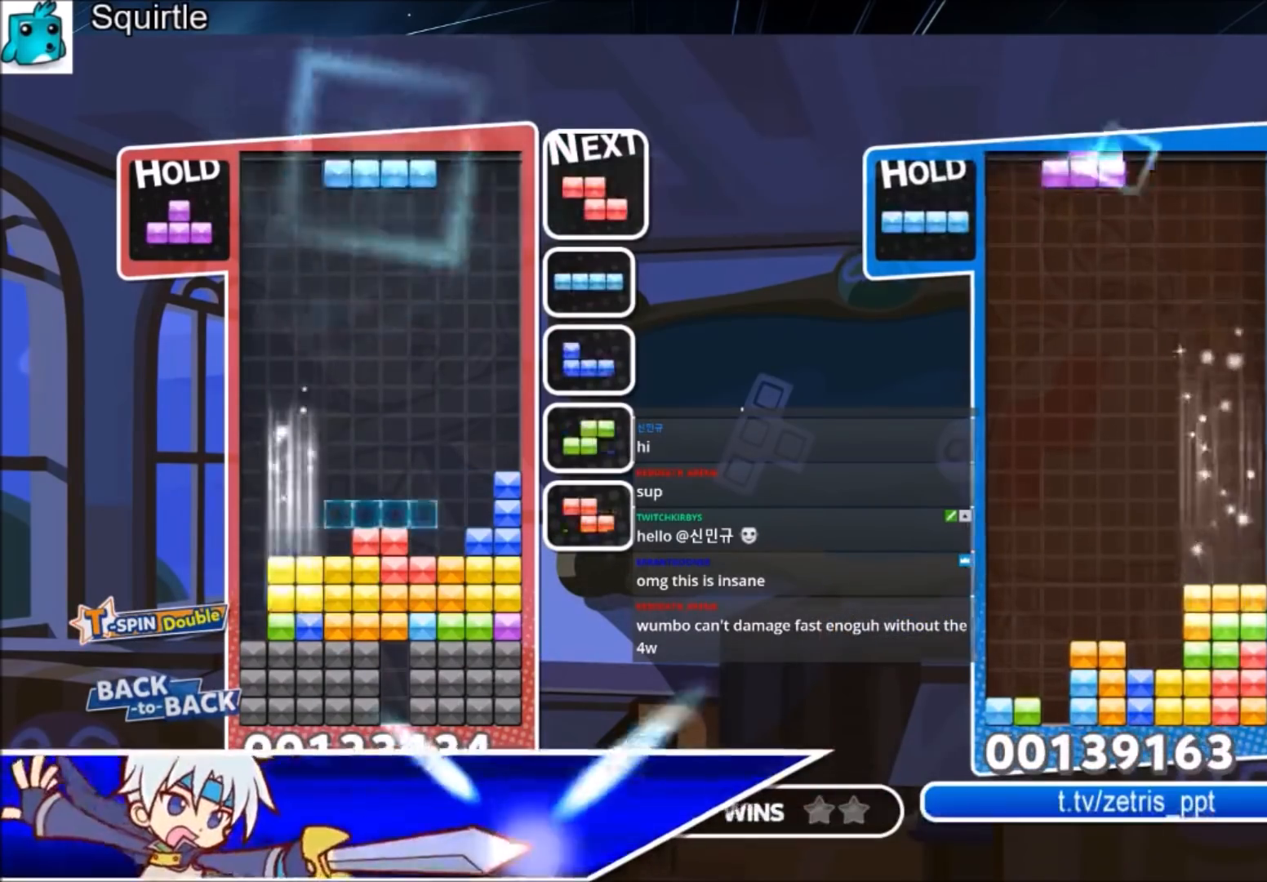
{"keys": ["right"], "events": [[33, "down", "up"], [100, "c", "down"], [267, "c", "up"], [334, "right", "down"], [367, "down", "down"], [367, "left", "up"], [467, "down", "up"]]}
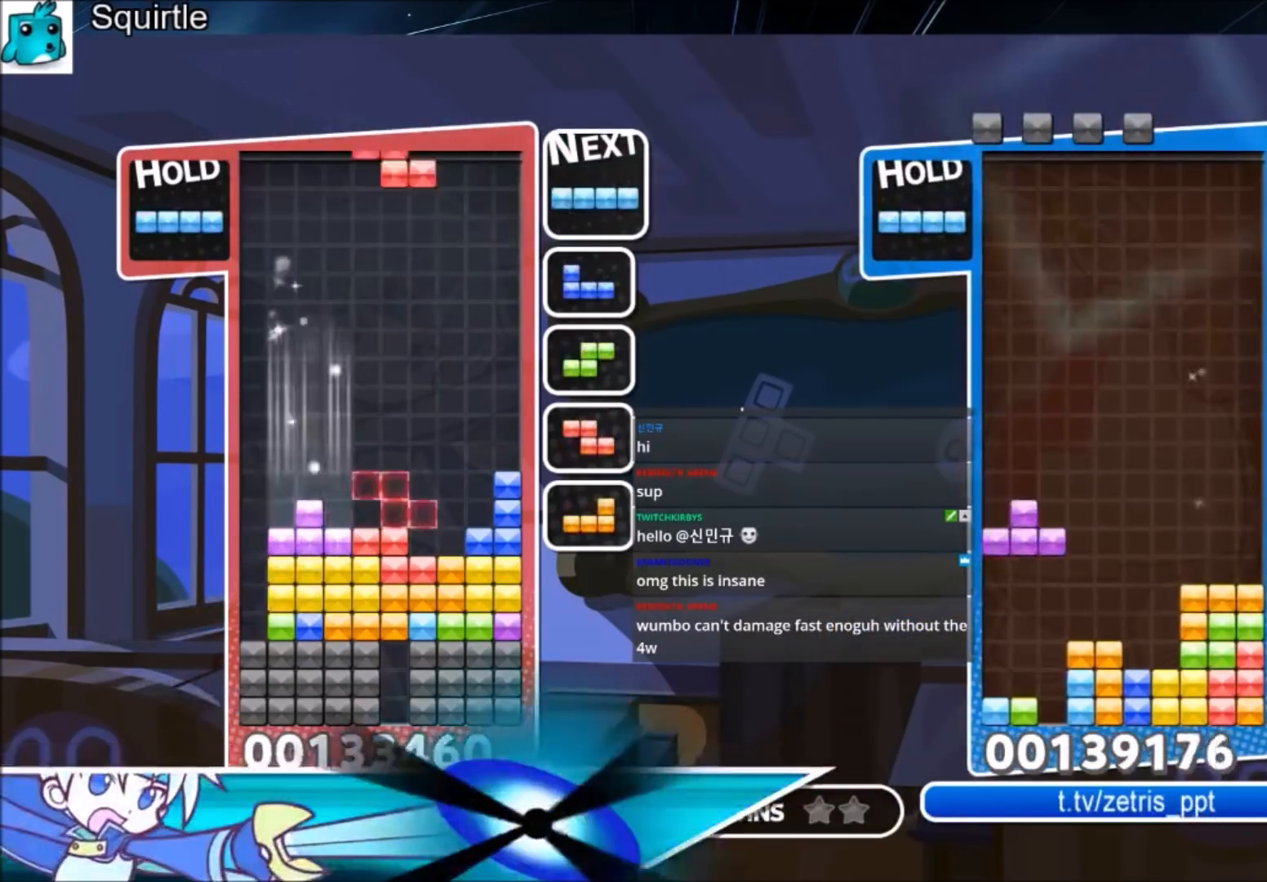
{"keys": ["right"], "events": [[201, "right", "up"], [234, "z", "down"], [301, "down", "down"], [401, "down", "up"], [401, "right", "down"], [401, "z", "up"]]}
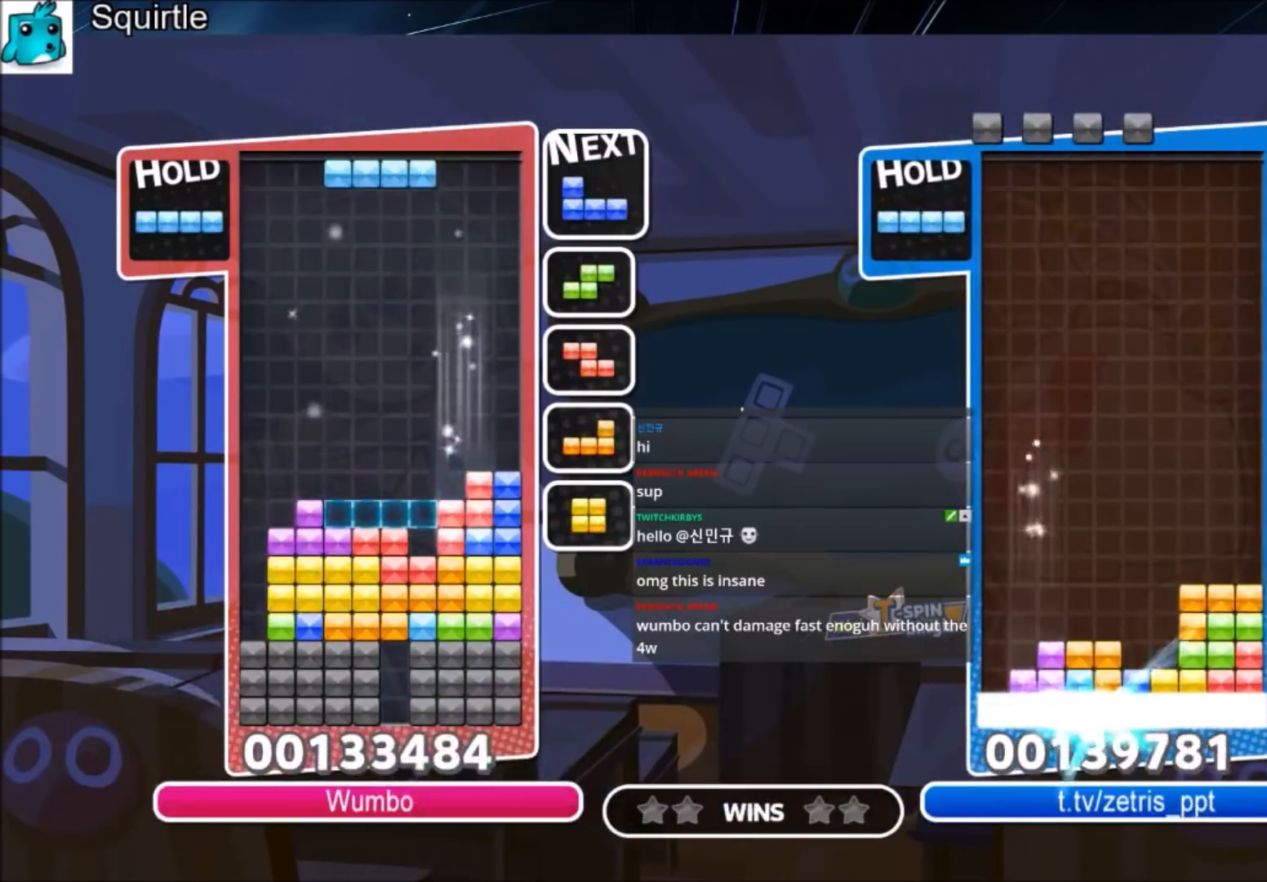
{"keys": ["right"], "events": [[67, "x", "down"], [200, "down", "down"], [200, "right", "up"], [200, "x", "up"], [300, "down", "up"], [367, "right", "down"], [367, "x", "down"], [434, "right", "up"], [500, "right", "down"], [500, "x", "up"]]}
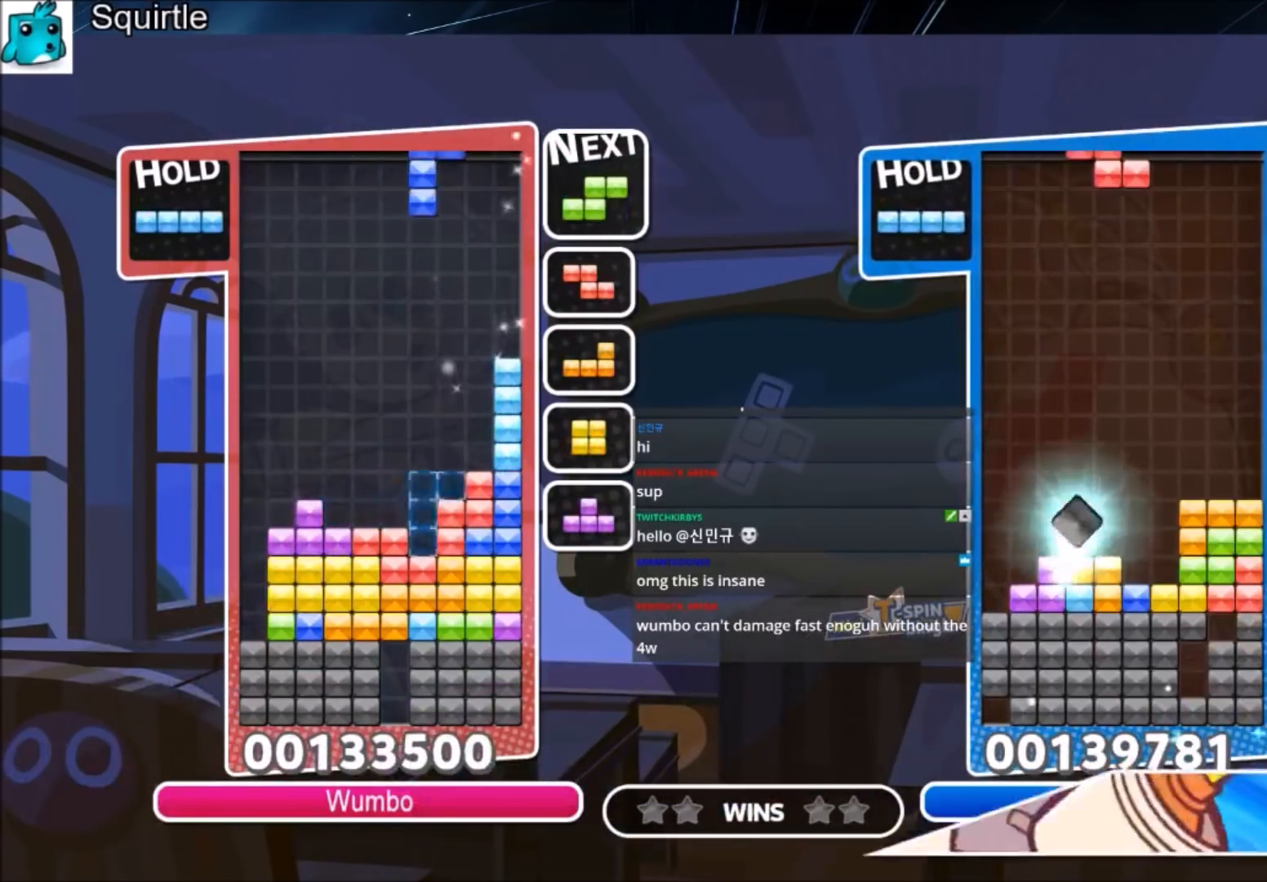
{"keys": ["down", "left", "z"], "events": [[34, "down", "down"], [134, "left", "down"], [134, "right", "up"], [234, "down", "up"], [267, "c", "down"], [401, "z", "down"], [501, "c", "up"], [501, "down", "down"]]}
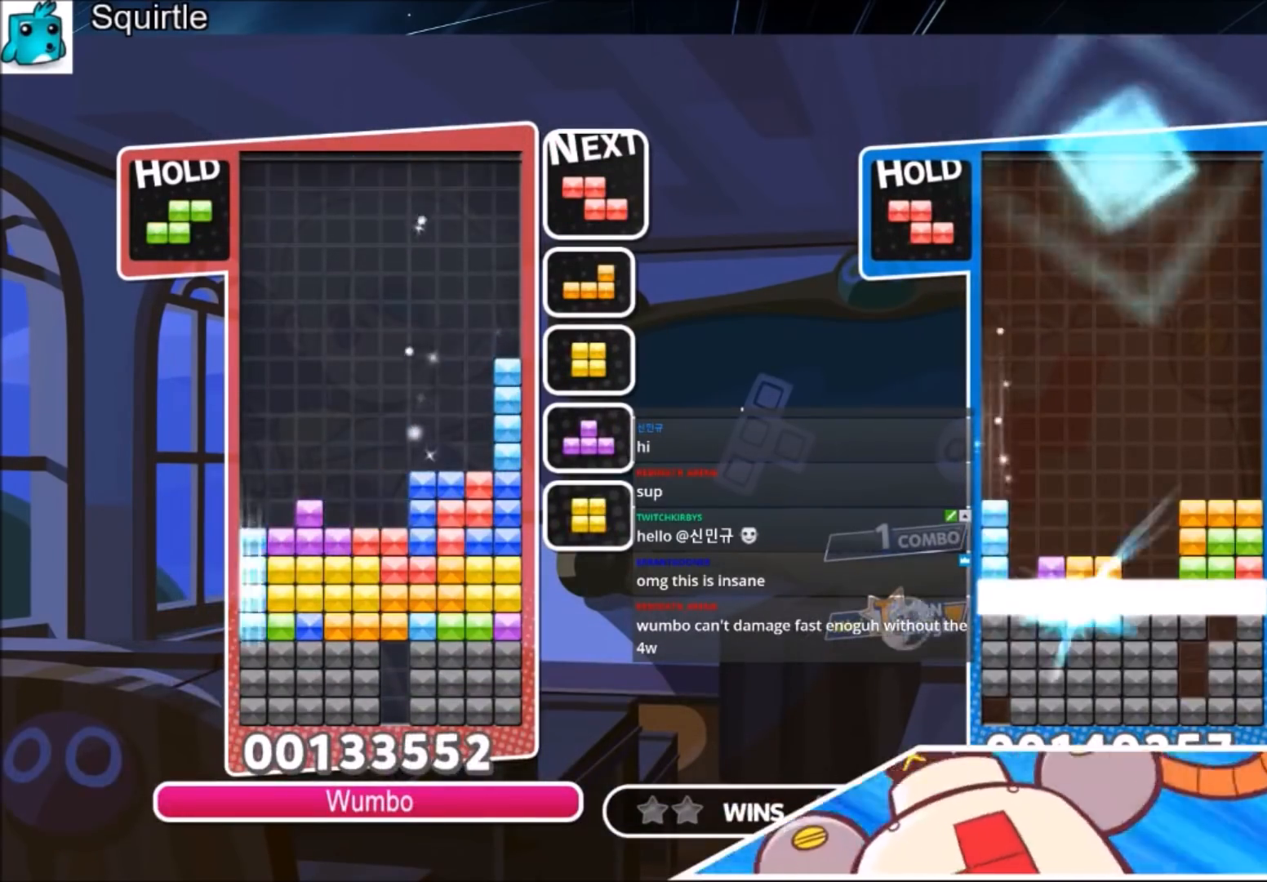
{"keys": [], "events": [[100, "z", "up"], [200, "left", "up"], [233, "down", "up"]]}
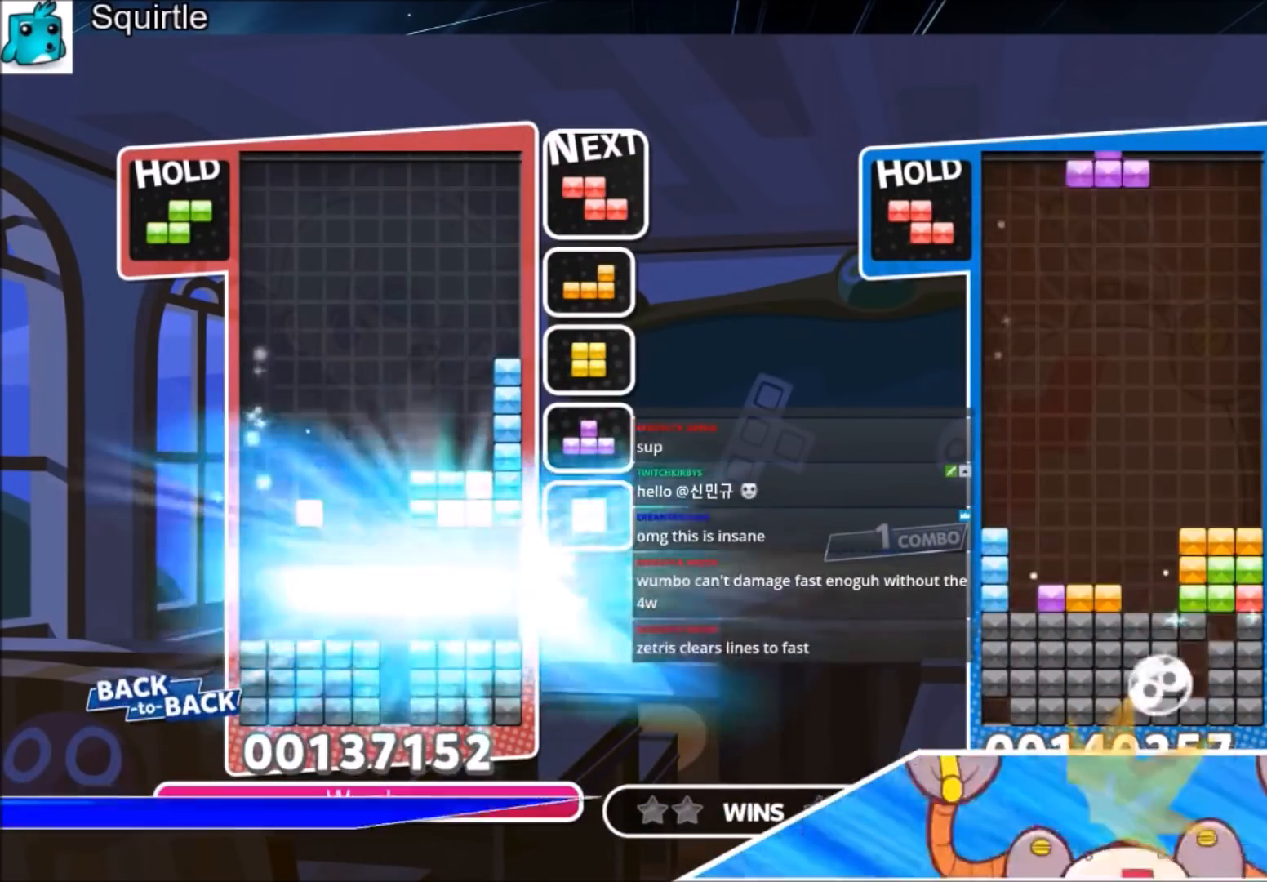
{"keys": ["left"], "events": [[301, "left", "down"]]}
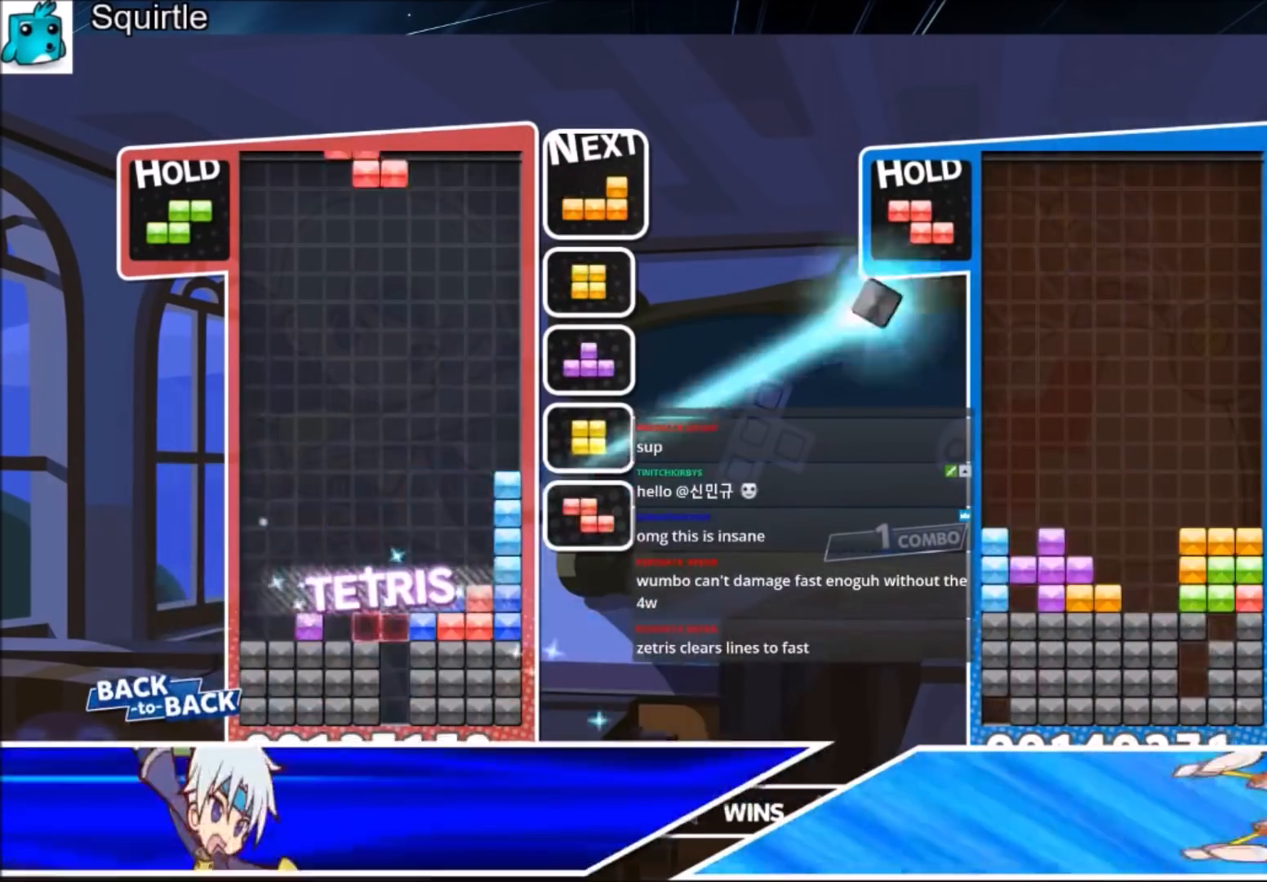
{"keys": ["right"], "events": [[133, "c", "down"], [334, "c", "up"], [334, "down", "down"], [367, "right", "down"], [400, "down", "up"], [400, "left", "up"]]}
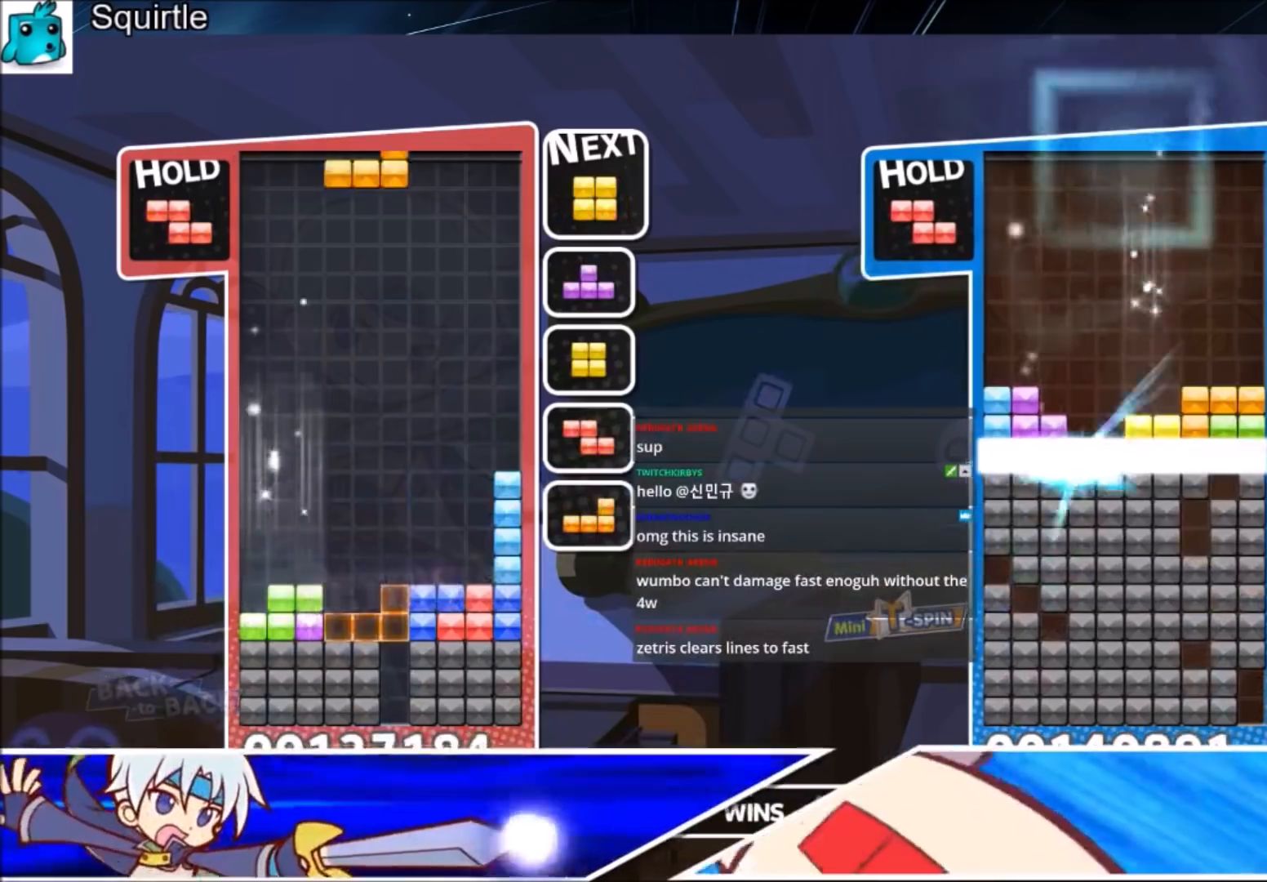
{"keys": ["down", "left"], "events": [[201, "right", "up"], [234, "left", "down"], [301, "down", "down"], [334, "down", "up"], [334, "left", "up"], [434, "left", "down"], [468, "down", "down"]]}
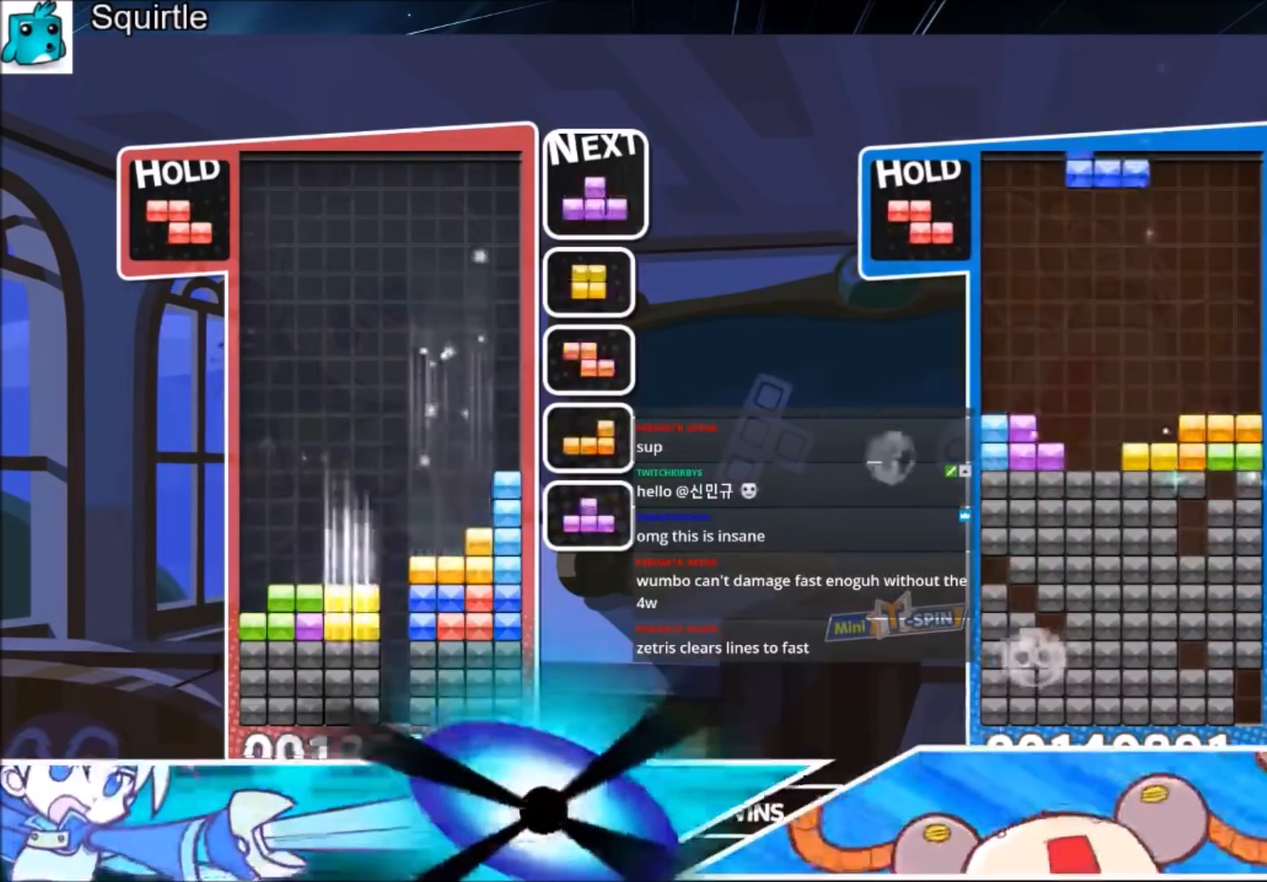
{"keys": ["left"], "events": [[67, "down", "up"], [167, "x", "down"], [300, "down", "down"], [300, "x", "up"], [400, "down", "up"]]}
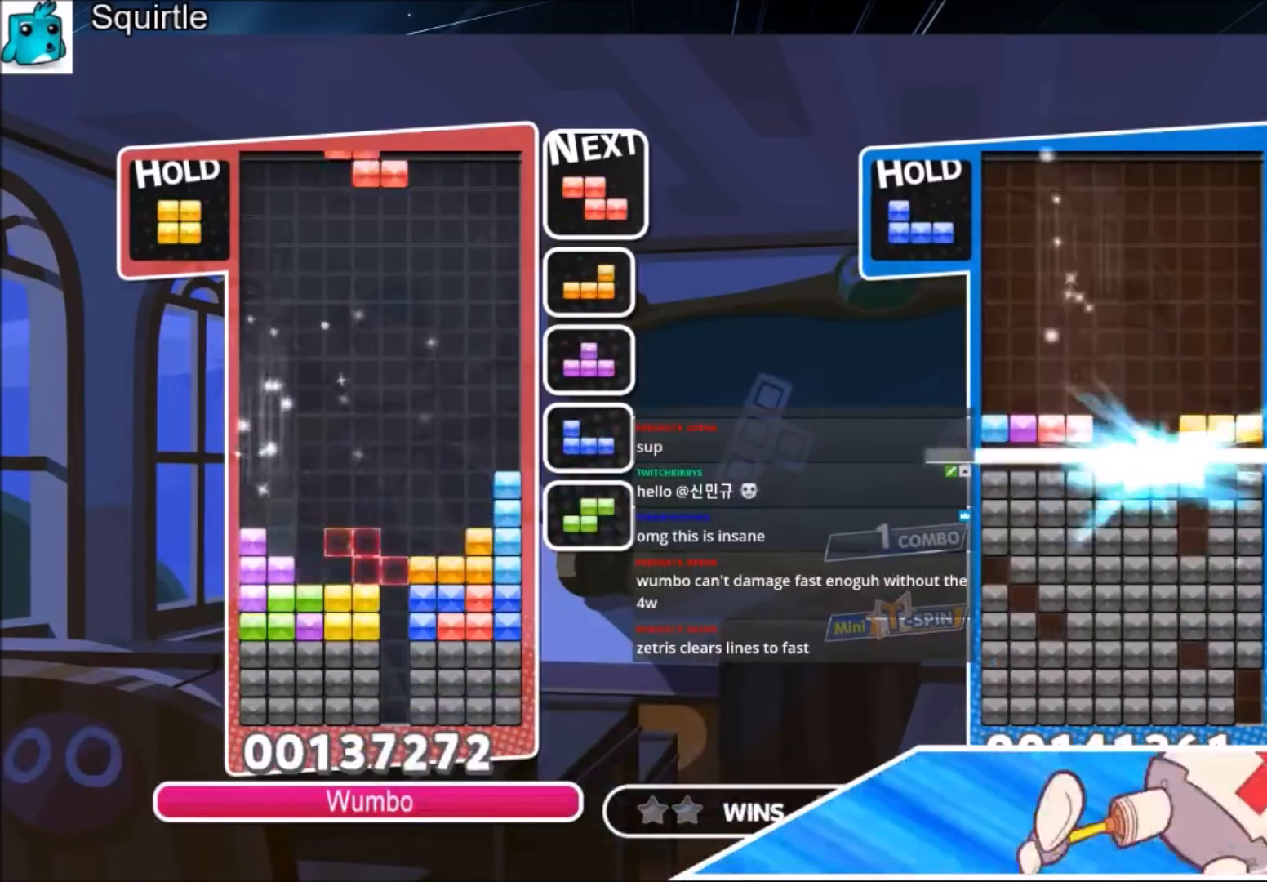
{"keys": ["right"], "events": [[34, "c", "down"], [167, "c", "up"], [167, "right", "down"], [234, "down", "down"], [234, "left", "up"], [334, "down", "up"]]}